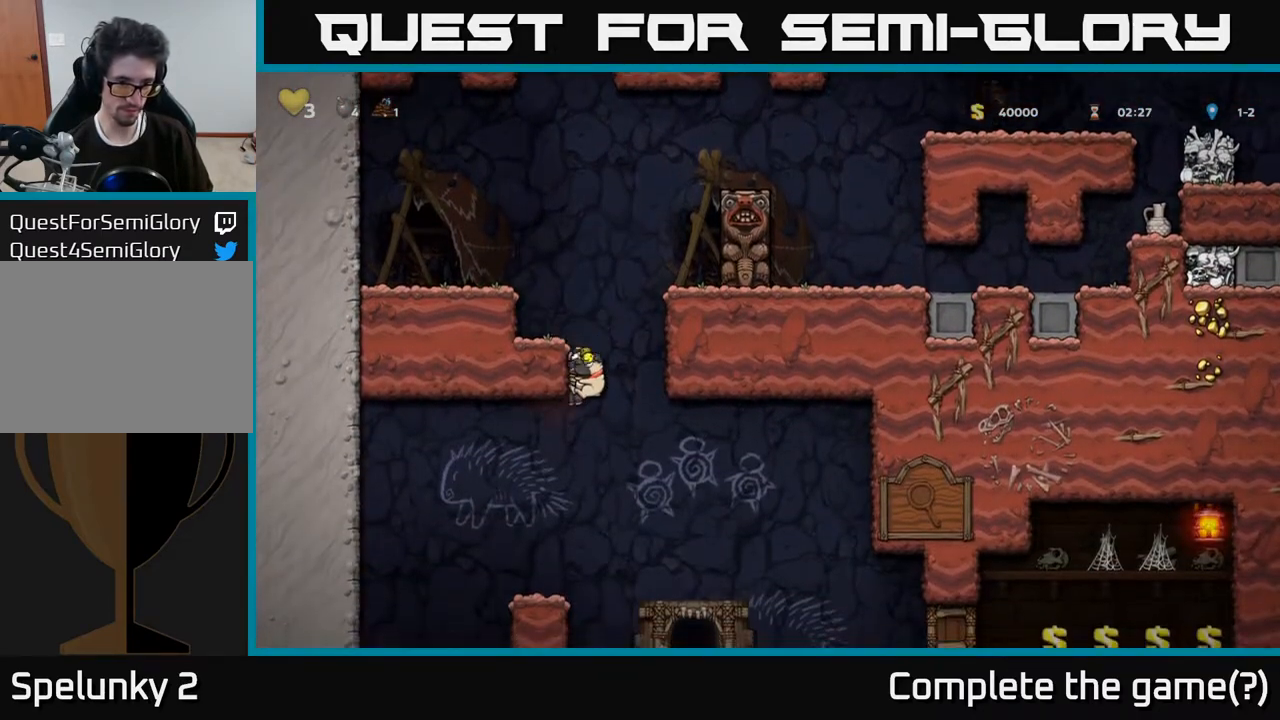
Gameplay with a controller (Xbox layout); each line is a JSON object with the inputs held at the frame after it. "events" lists button and stick changes between this image and that frame as [ms after this image, input, new state], when the widget could be followed in between. Not read: L3 R3.
{"buttons": ["DPAD_RIGHT"], "left_stick": "center", "right_stick": "center", "events": [[17, "DPAD_DOWN", "up"], [67, "DPAD_LEFT", "down"], [183, "DPAD_LEFT", "up"], [283, "DPAD_RIGHT", "down"]]}
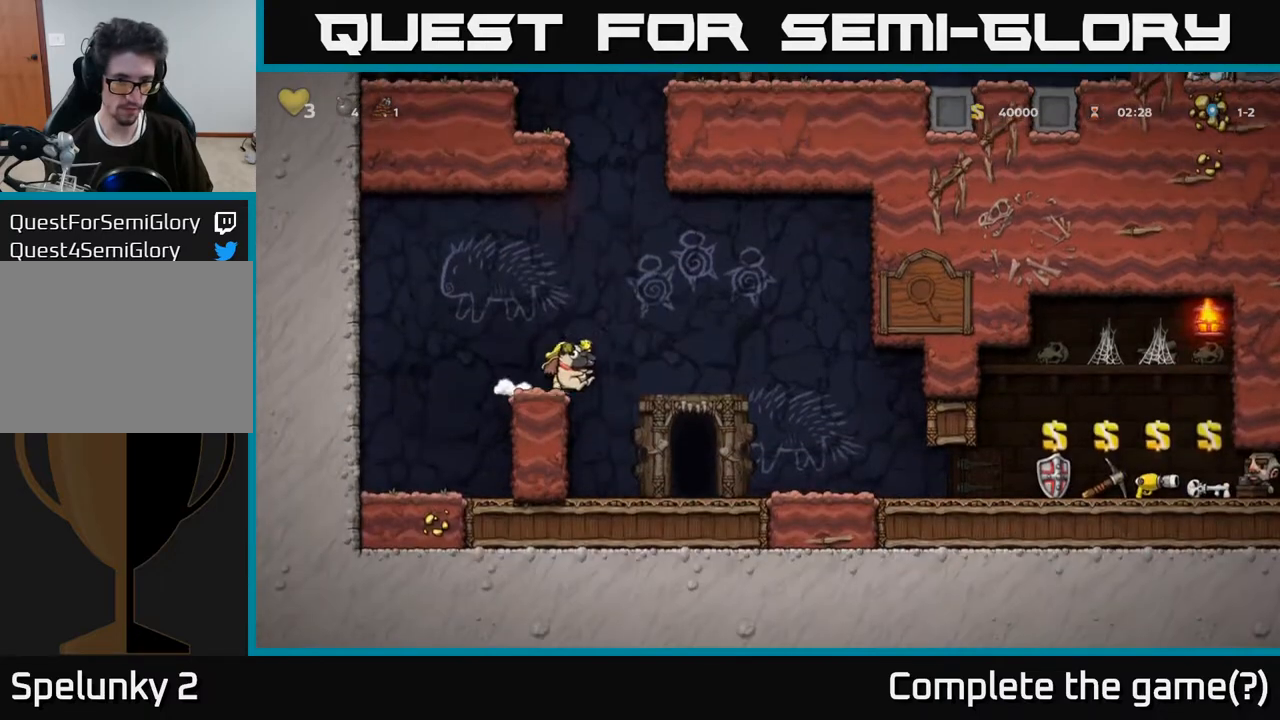
{"buttons": ["DPAD_RIGHT"], "left_stick": "center", "right_stick": "center", "events": [[150, "DPAD_RIGHT", "up"], [400, "DPAD_RIGHT", "down"]]}
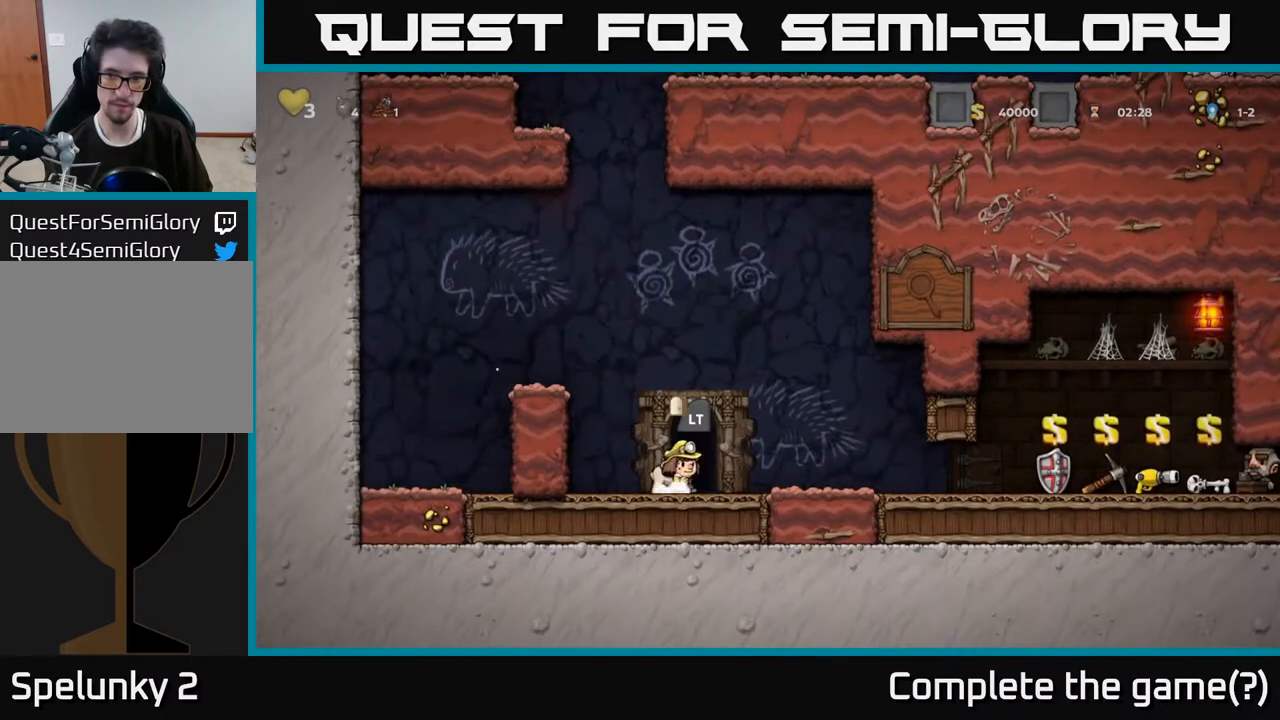
{"buttons": [], "left_stick": "center", "right_stick": "center", "events": [[450, "DPAD_RIGHT", "up"]]}
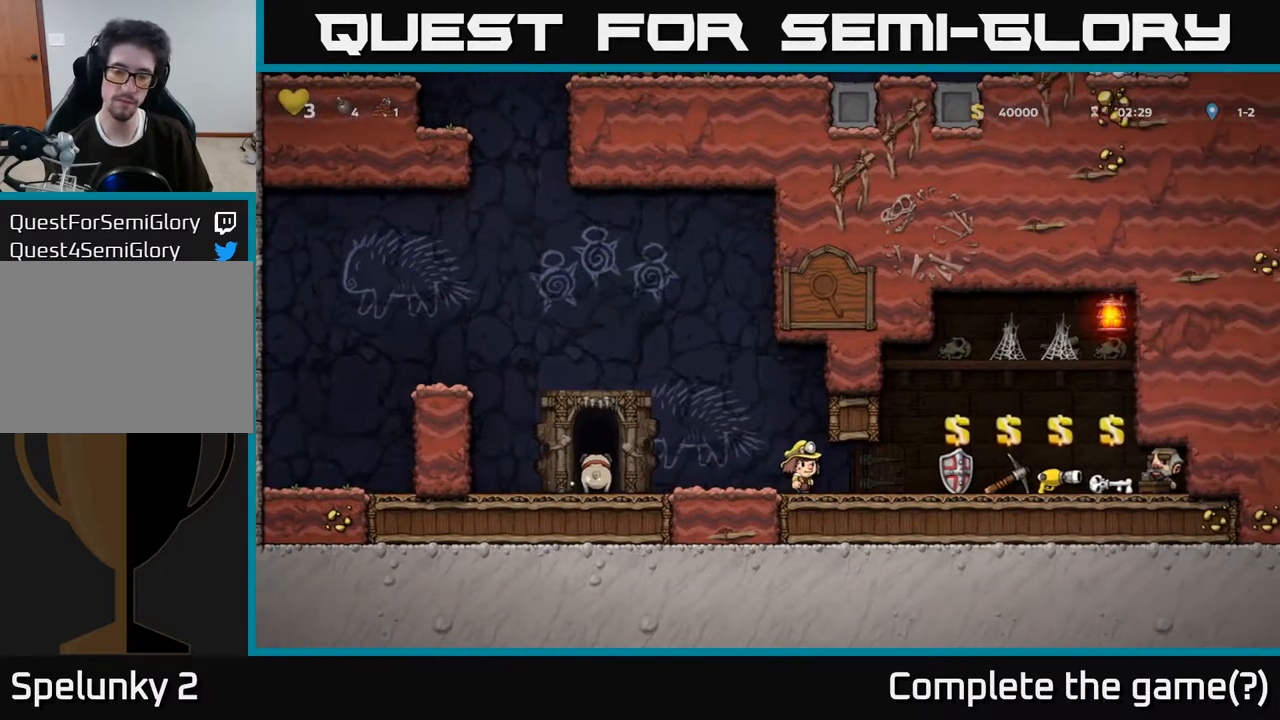
{"buttons": [], "left_stick": "center", "right_stick": "center", "events": []}
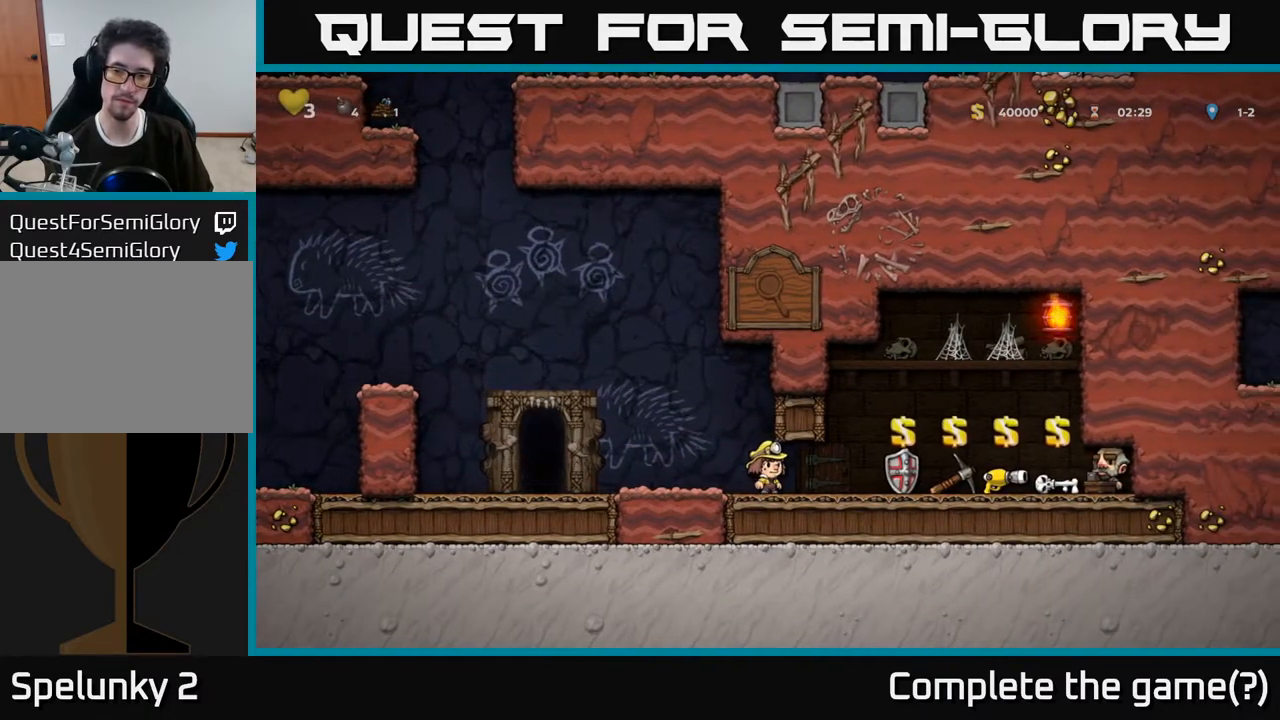
{"buttons": ["DPAD_RIGHT"], "left_stick": "center", "right_stick": "center", "events": [[267, "DPAD_RIGHT", "down"]]}
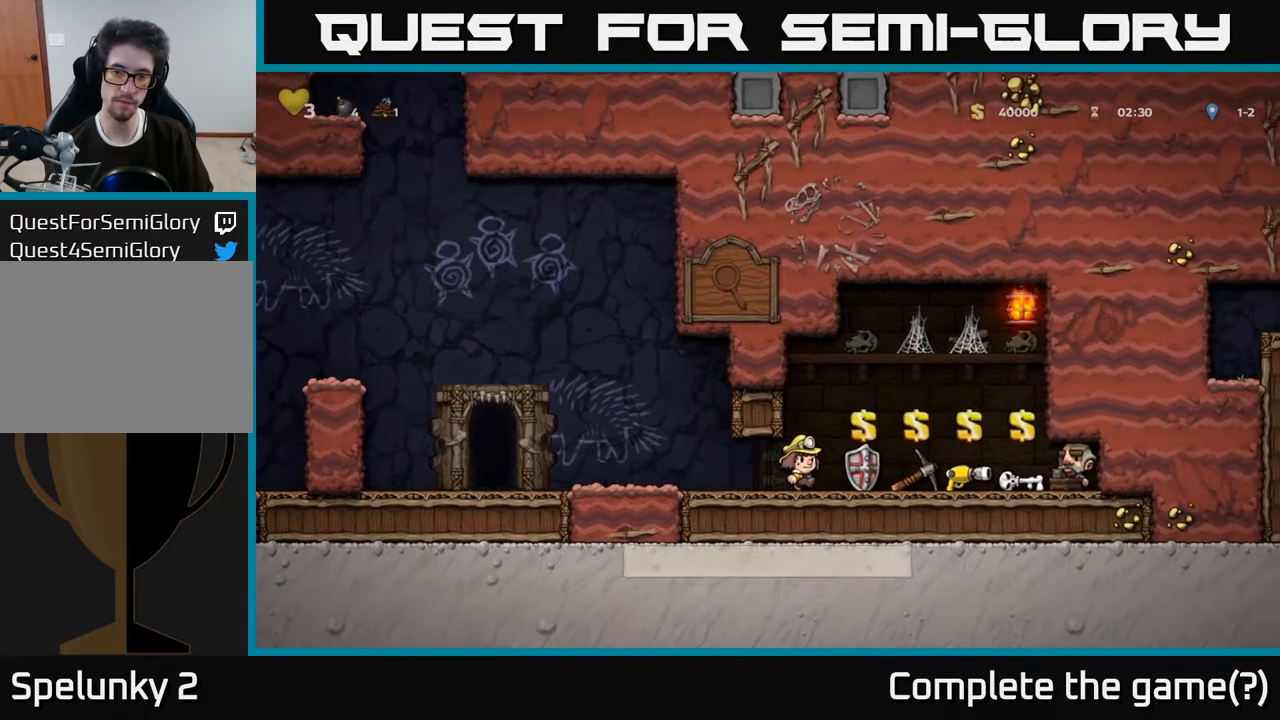
{"buttons": [], "left_stick": "center", "right_stick": "center", "events": [[183, "DPAD_RIGHT", "up"]]}
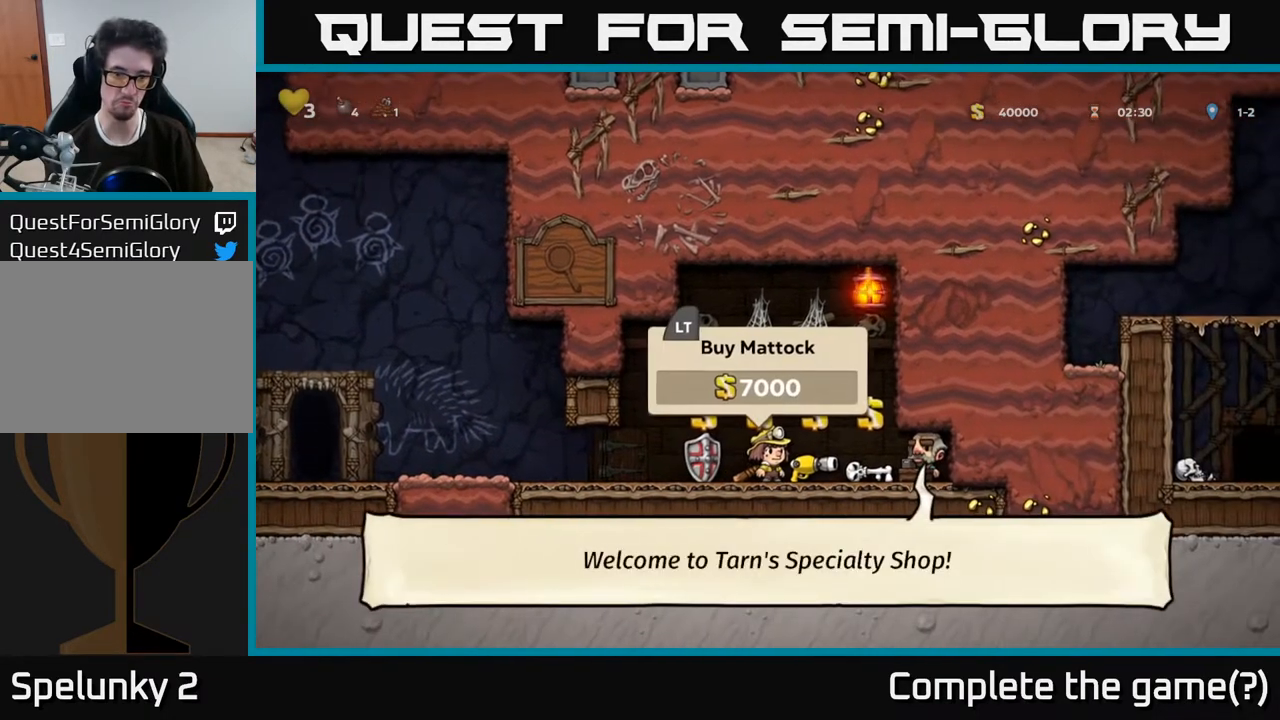
{"buttons": ["X", "DPAD_DOWN"], "left_stick": "center", "right_stick": "center", "events": [[233, "DPAD_RIGHT", "down"], [317, "DPAD_RIGHT", "up"], [400, "DPAD_DOWN", "down"], [500, "X", "down"]]}
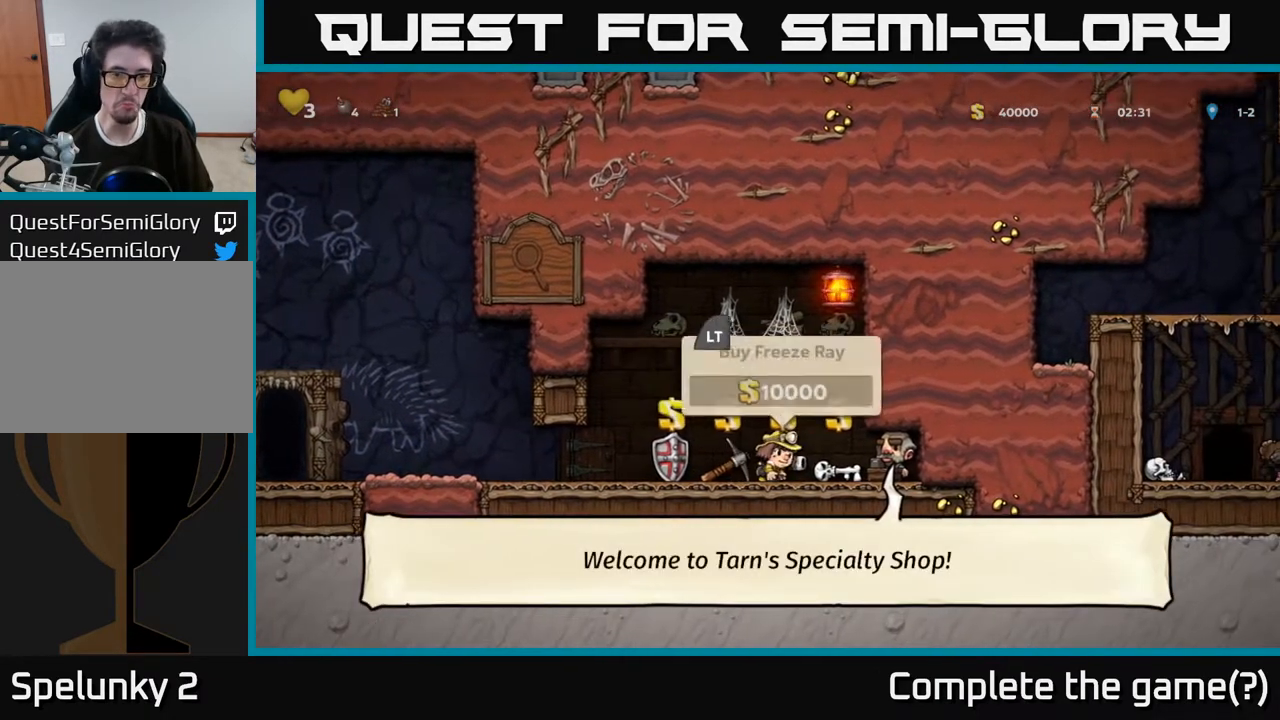
{"buttons": ["DPAD_RIGHT"], "left_stick": "center", "right_stick": "center", "events": [[100, "DPAD_DOWN", "up"], [100, "X", "up"], [133, "DPAD_LEFT", "down"], [350, "DPAD_LEFT", "up"], [433, "DPAD_RIGHT", "down"]]}
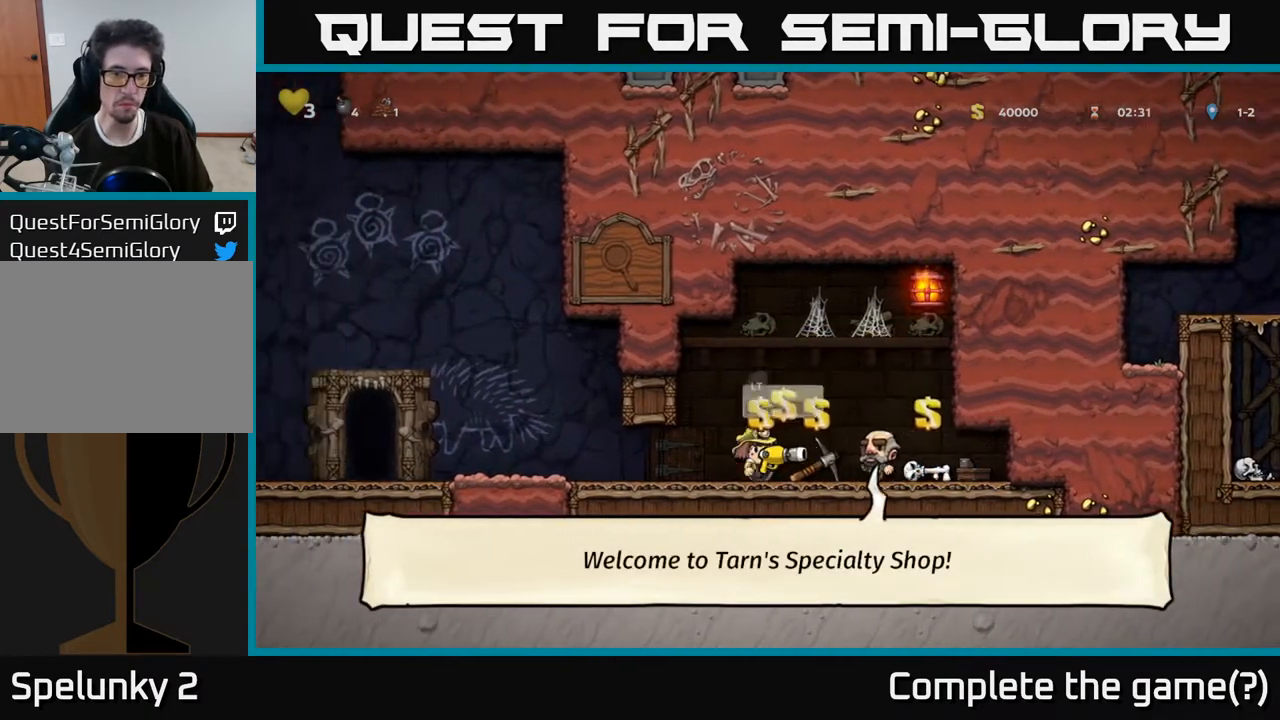
{"buttons": ["DPAD_RIGHT"], "left_stick": "center", "right_stick": "center", "events": [[33, "DPAD_RIGHT", "up"], [150, "X", "down"], [233, "X", "up"], [483, "DPAD_RIGHT", "down"]]}
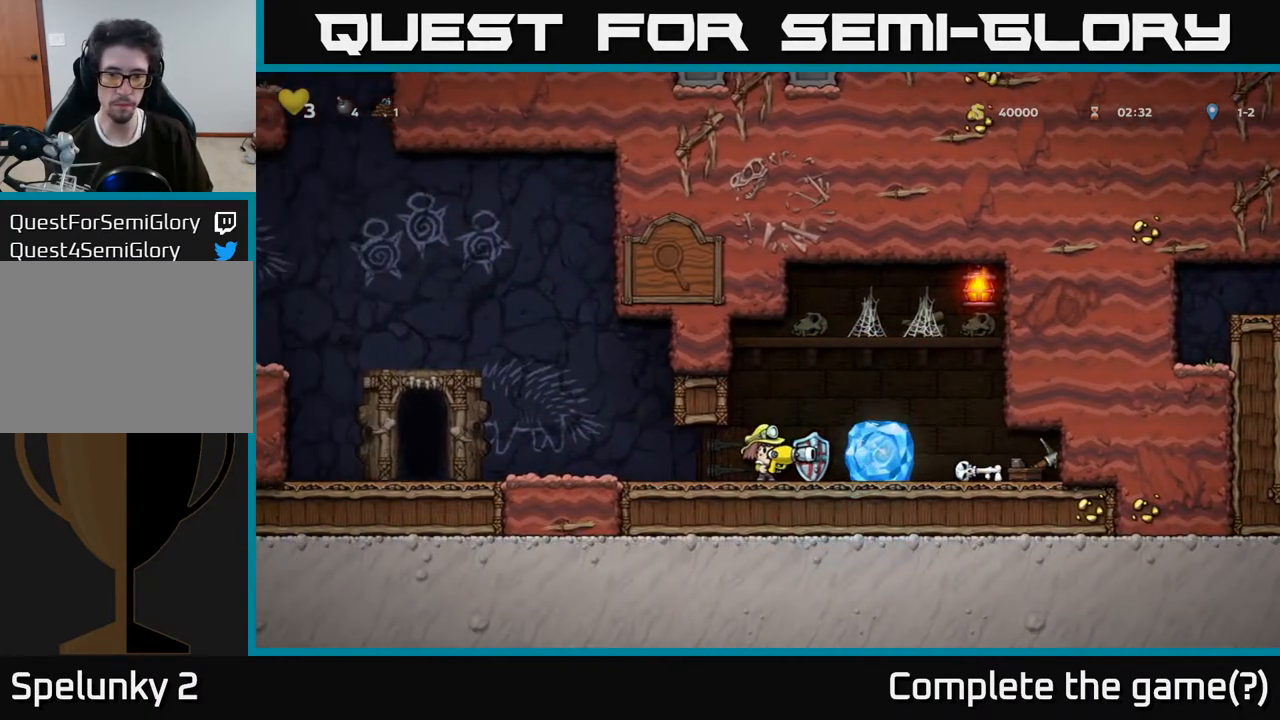
{"buttons": [], "left_stick": "center", "right_stick": "center", "events": [[17, "A", "down"], [83, "A", "up"], [200, "DPAD_RIGHT", "up"]]}
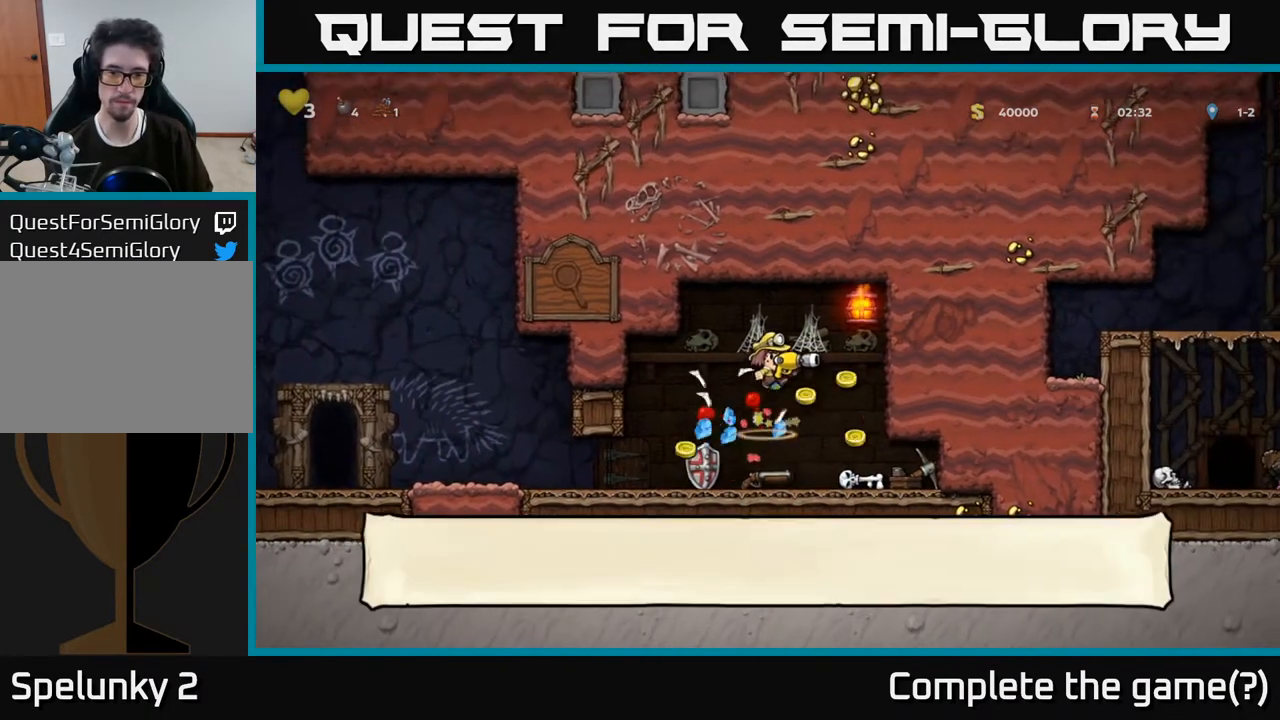
{"buttons": ["DPAD_RIGHT"], "left_stick": "center", "right_stick": "center", "events": [[317, "DPAD_RIGHT", "down"]]}
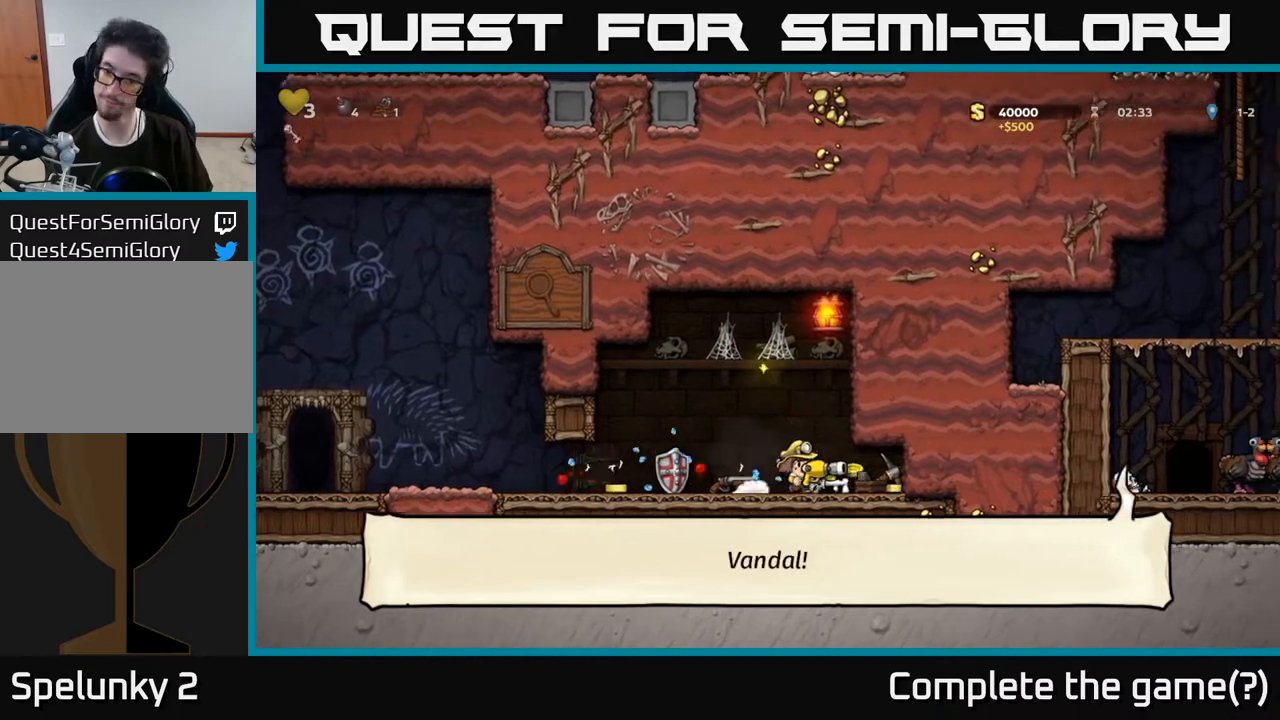
{"buttons": ["DPAD_LEFT"], "left_stick": "center", "right_stick": "center", "events": [[217, "DPAD_RIGHT", "up"], [250, "DPAD_LEFT", "down"]]}
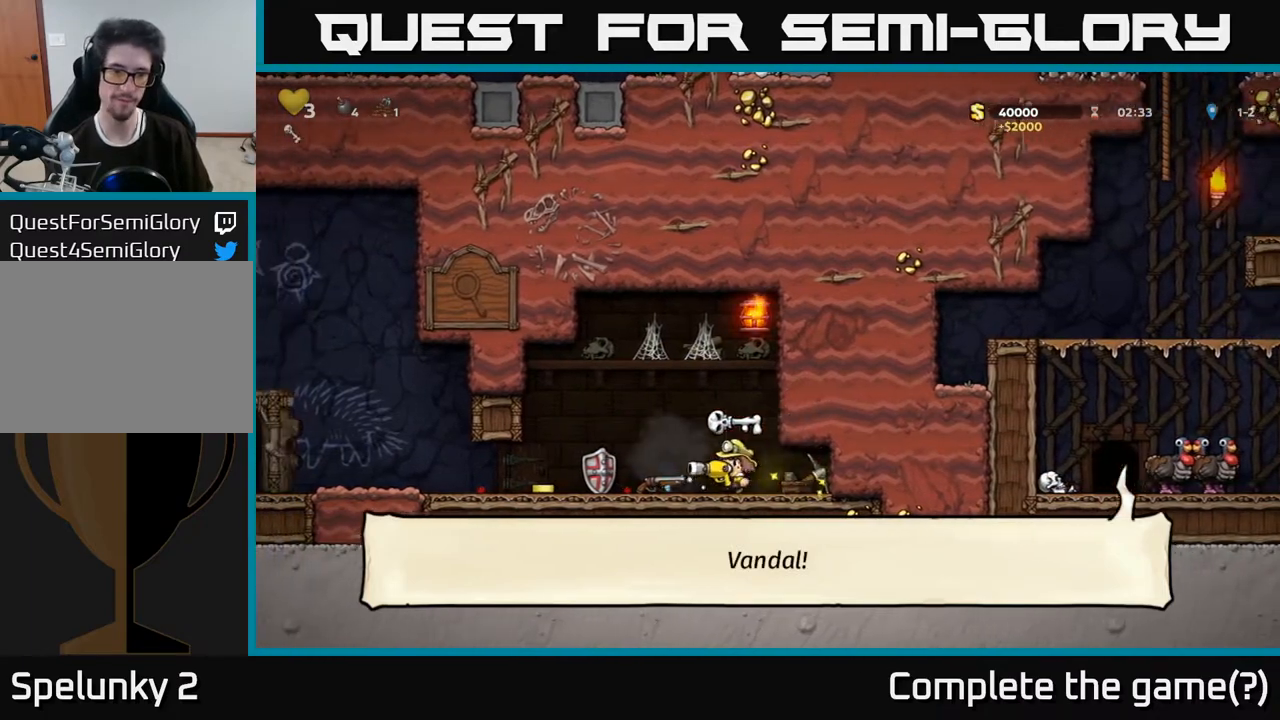
{"buttons": ["X", "DPAD_DOWN"], "left_stick": "center", "right_stick": "center", "events": [[383, "DPAD_DOWN", "down"], [400, "DPAD_LEFT", "up"], [483, "X", "down"]]}
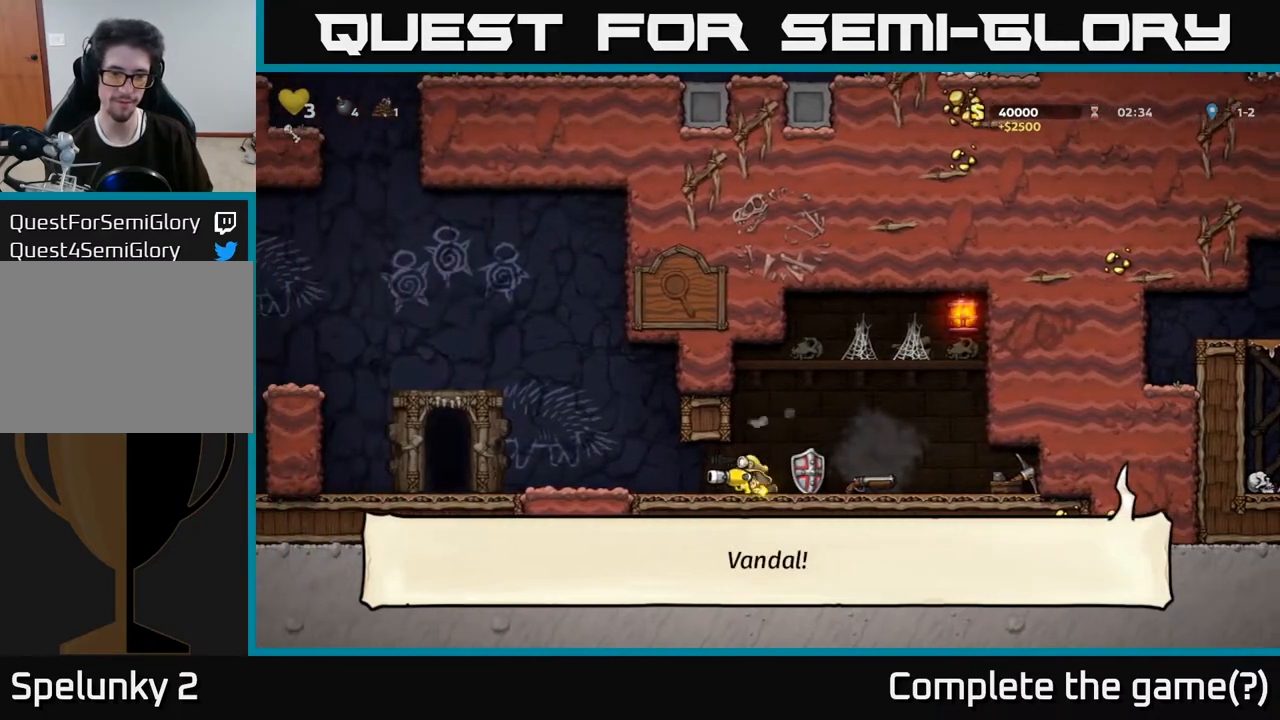
{"buttons": [], "left_stick": "center", "right_stick": "center", "events": [[67, "DPAD_DOWN", "up"], [67, "X", "up"], [100, "DPAD_RIGHT", "down"], [400, "DPAD_RIGHT", "up"]]}
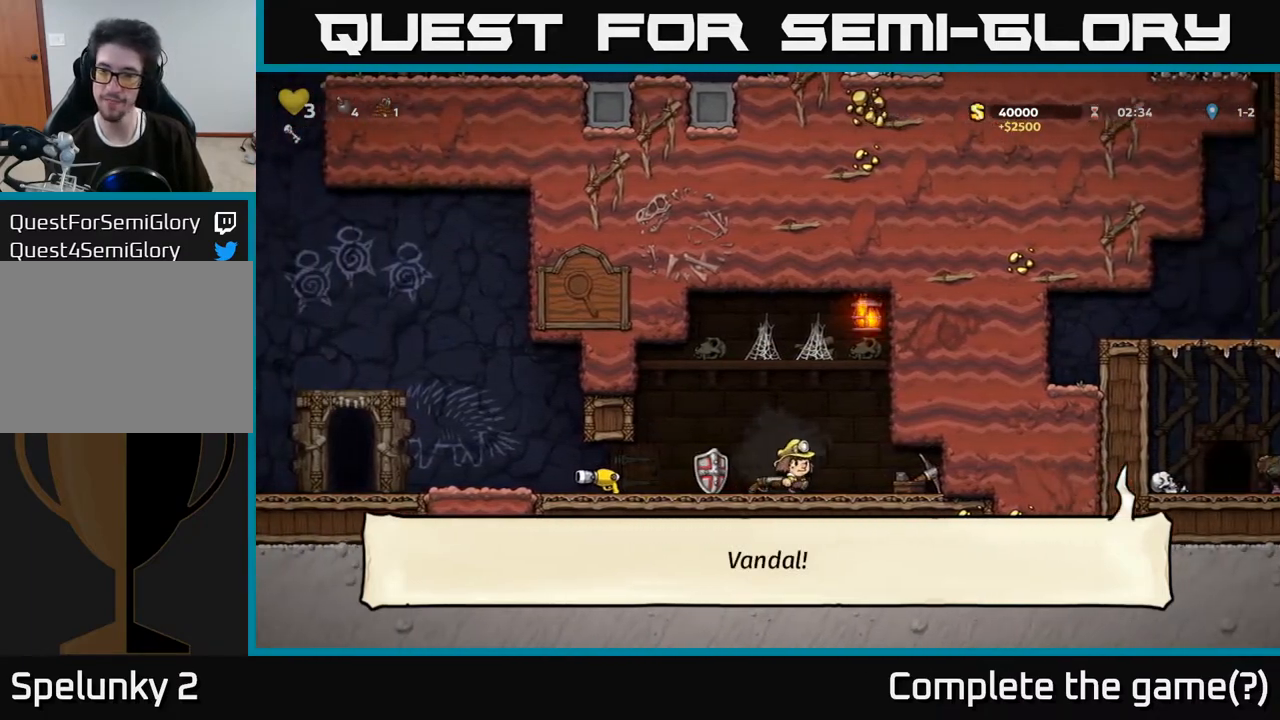
{"buttons": ["DPAD_LEFT"], "left_stick": "center", "right_stick": "center", "events": [[217, "DPAD_RIGHT", "down"], [400, "DPAD_RIGHT", "up"], [450, "DPAD_LEFT", "down"]]}
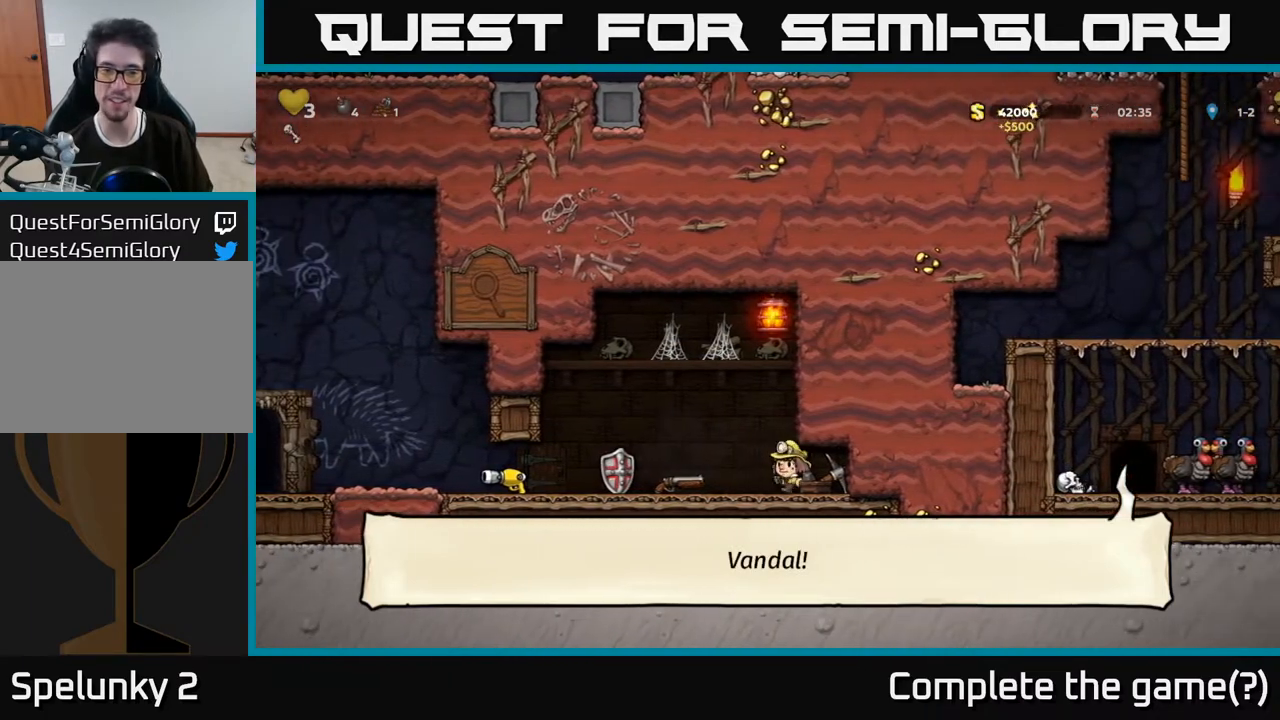
{"buttons": ["X", "DPAD_DOWN"], "left_stick": "center", "right_stick": "center", "events": [[200, "DPAD_LEFT", "up"], [317, "DPAD_DOWN", "down"], [450, "X", "down"]]}
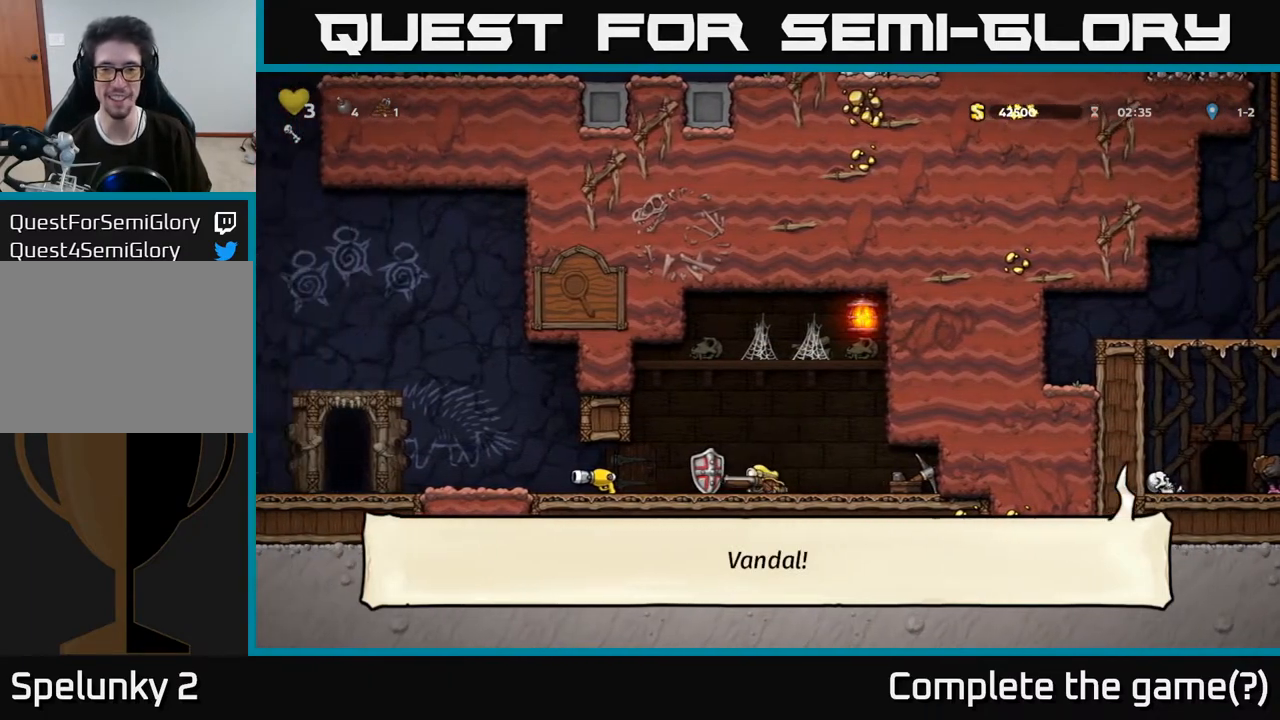
{"buttons": ["DPAD_RIGHT"], "left_stick": "center", "right_stick": "center", "events": [[50, "DPAD_DOWN", "up"], [67, "X", "up"], [333, "DPAD_RIGHT", "down"]]}
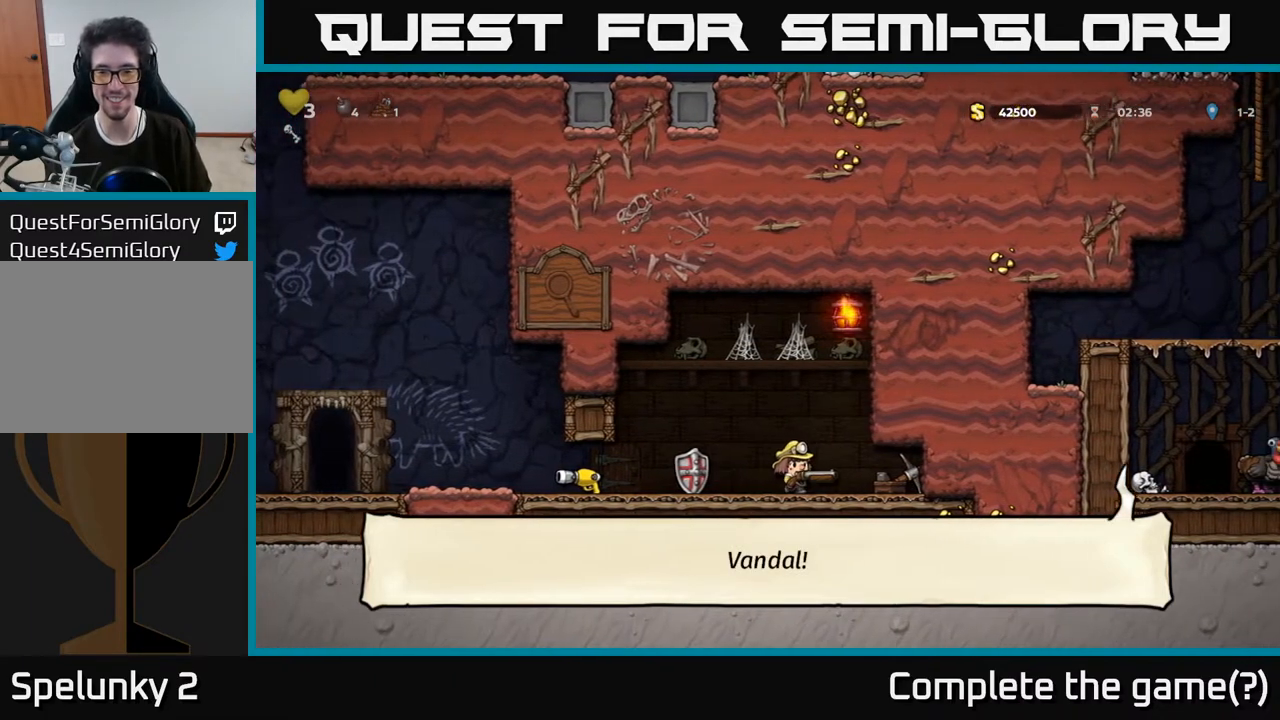
{"buttons": ["DPAD_LEFT"], "left_stick": "center", "right_stick": "center", "events": [[383, "DPAD_RIGHT", "up"], [450, "DPAD_LEFT", "down"]]}
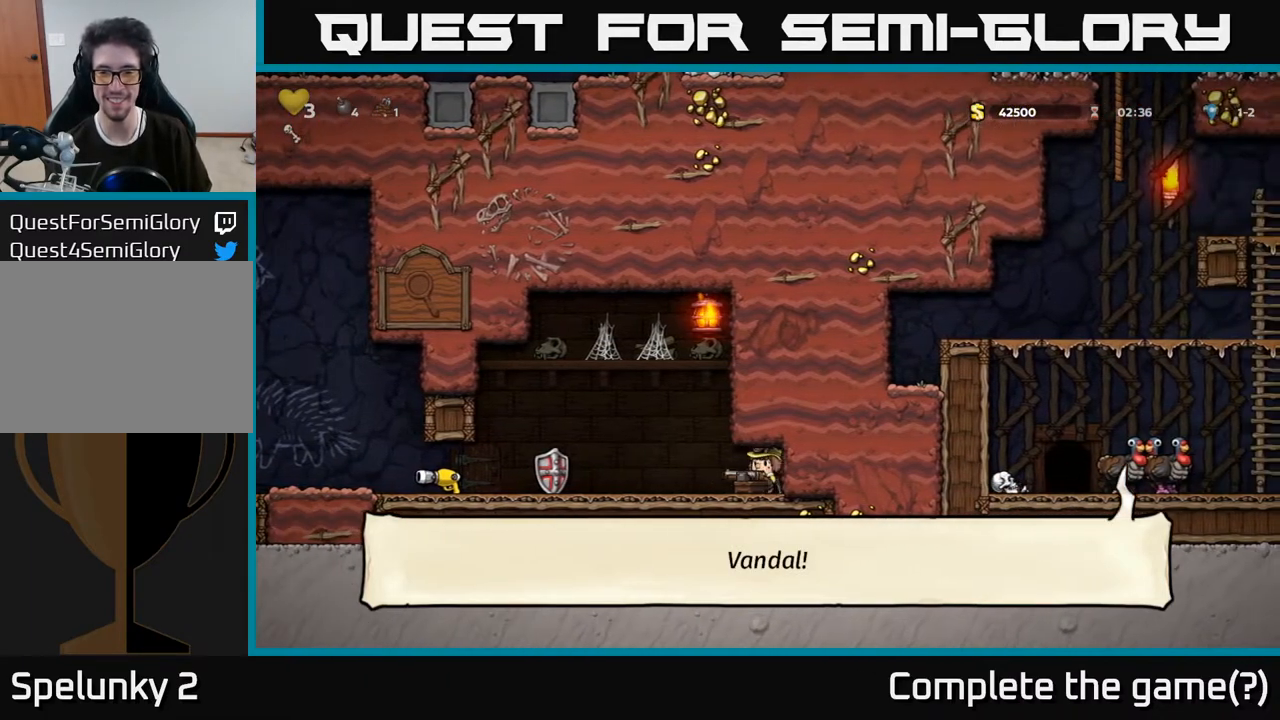
{"buttons": ["DPAD_LEFT"], "left_stick": "center", "right_stick": "center", "events": []}
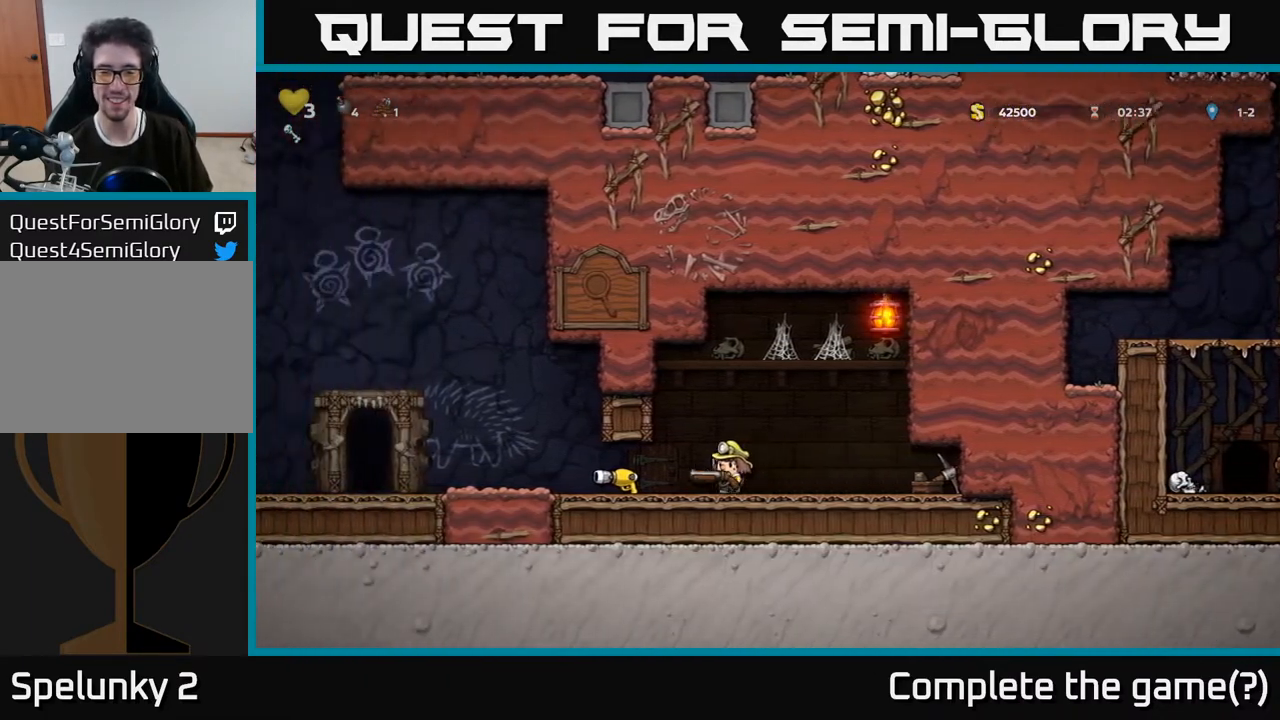
{"buttons": ["DPAD_LEFT"], "left_stick": "center", "right_stick": "center", "events": []}
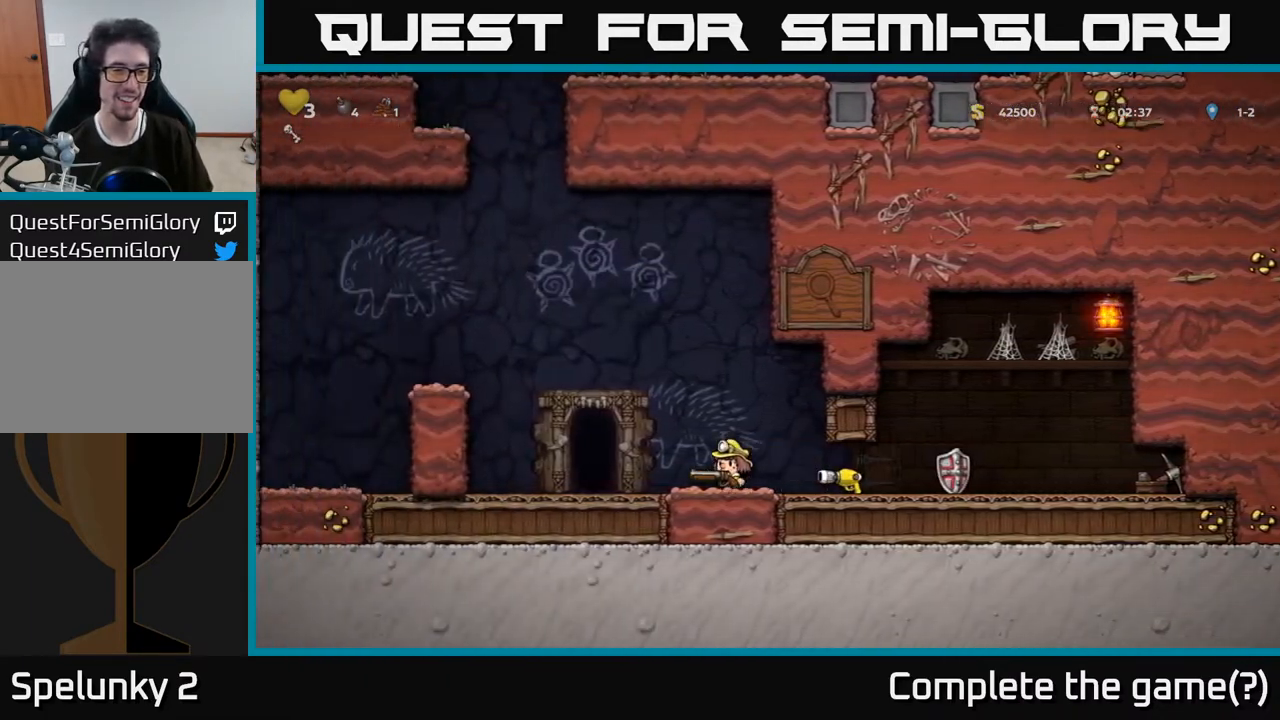
{"buttons": [], "left_stick": "center", "right_stick": "center", "events": [[217, "DPAD_LEFT", "up"], [300, "L2", "down"], [383, "L2", "up"]]}
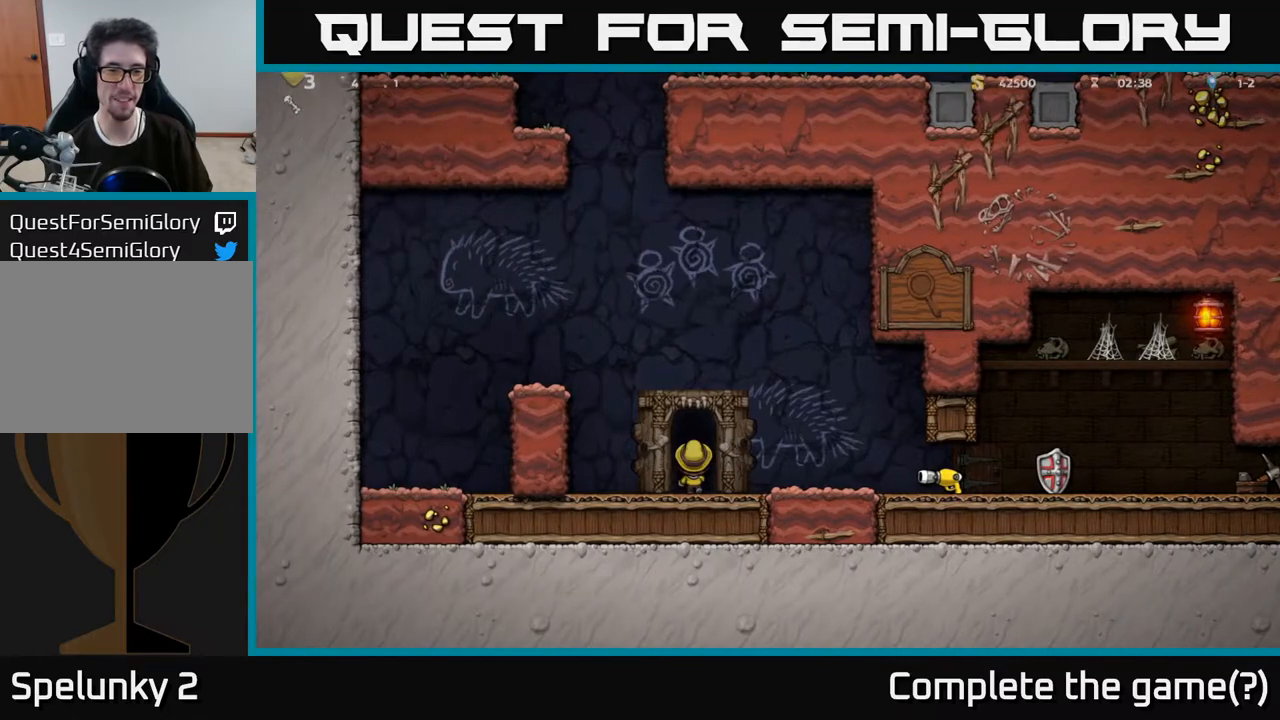
{"buttons": [], "left_stick": "center", "right_stick": "center", "events": []}
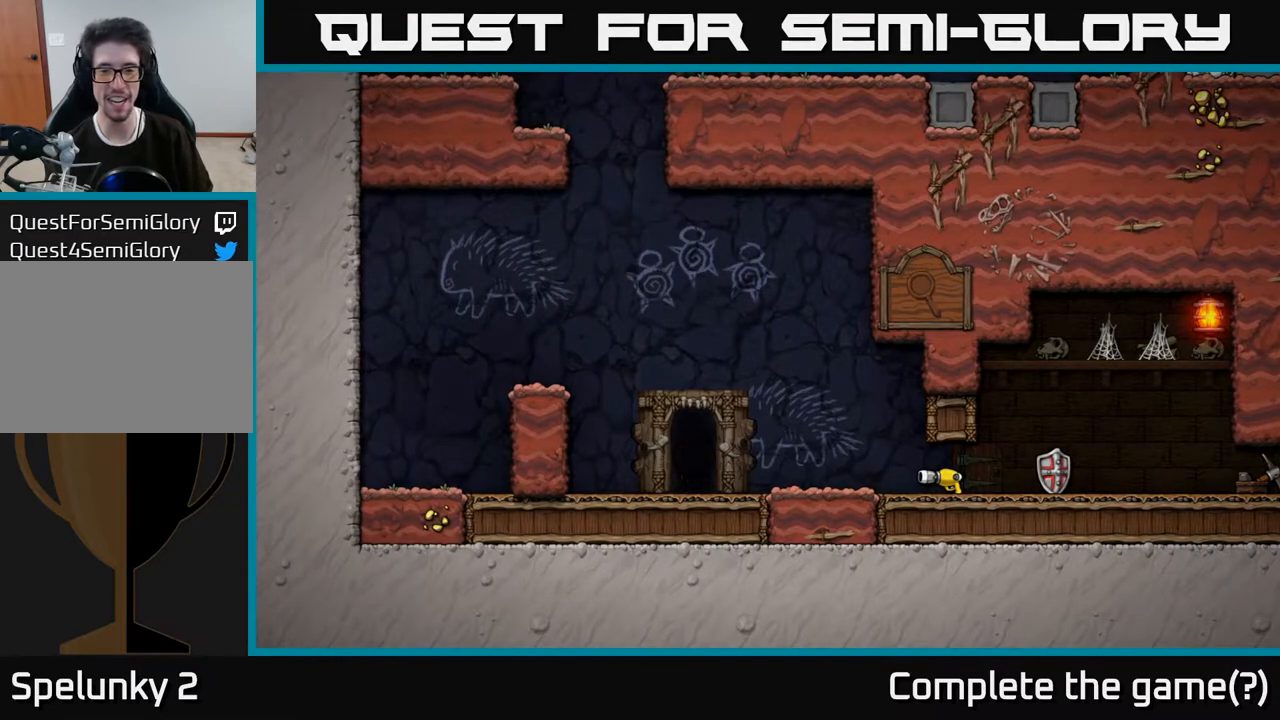
{"buttons": [], "left_stick": "center", "right_stick": "center", "events": []}
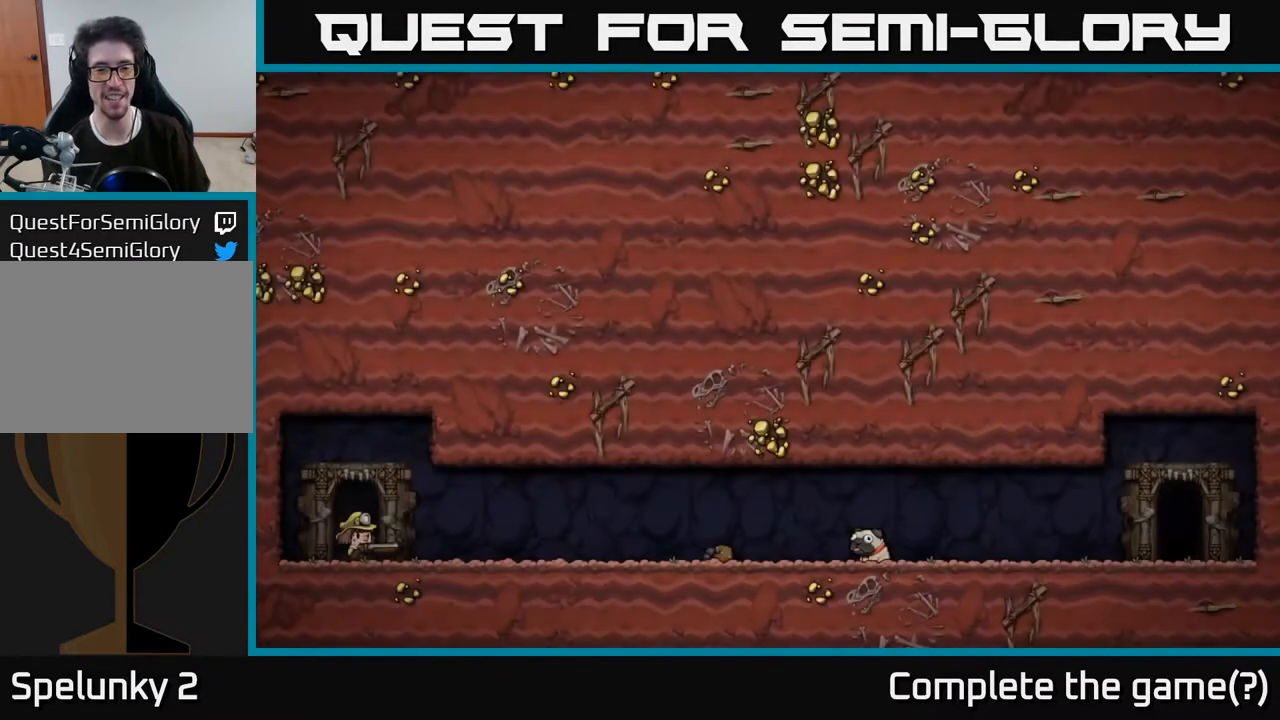
{"buttons": [], "left_stick": "center", "right_stick": "center", "events": []}
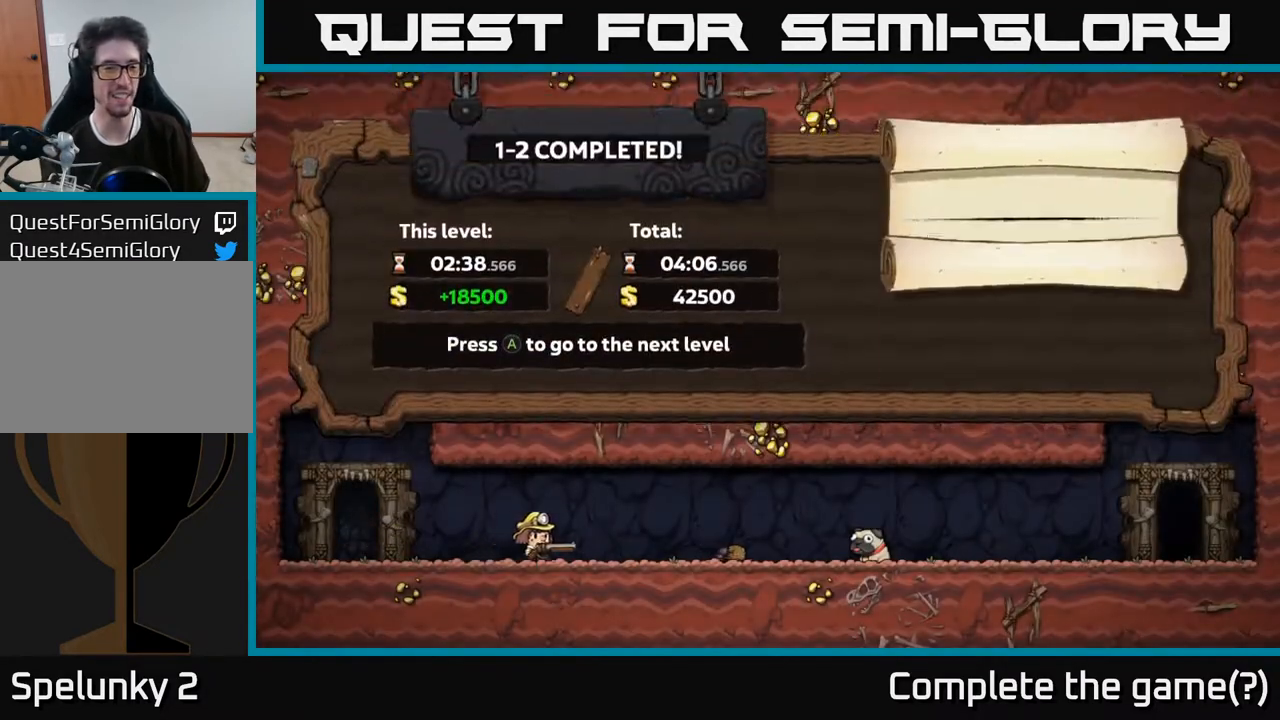
{"buttons": [], "left_stick": "center", "right_stick": "center", "events": []}
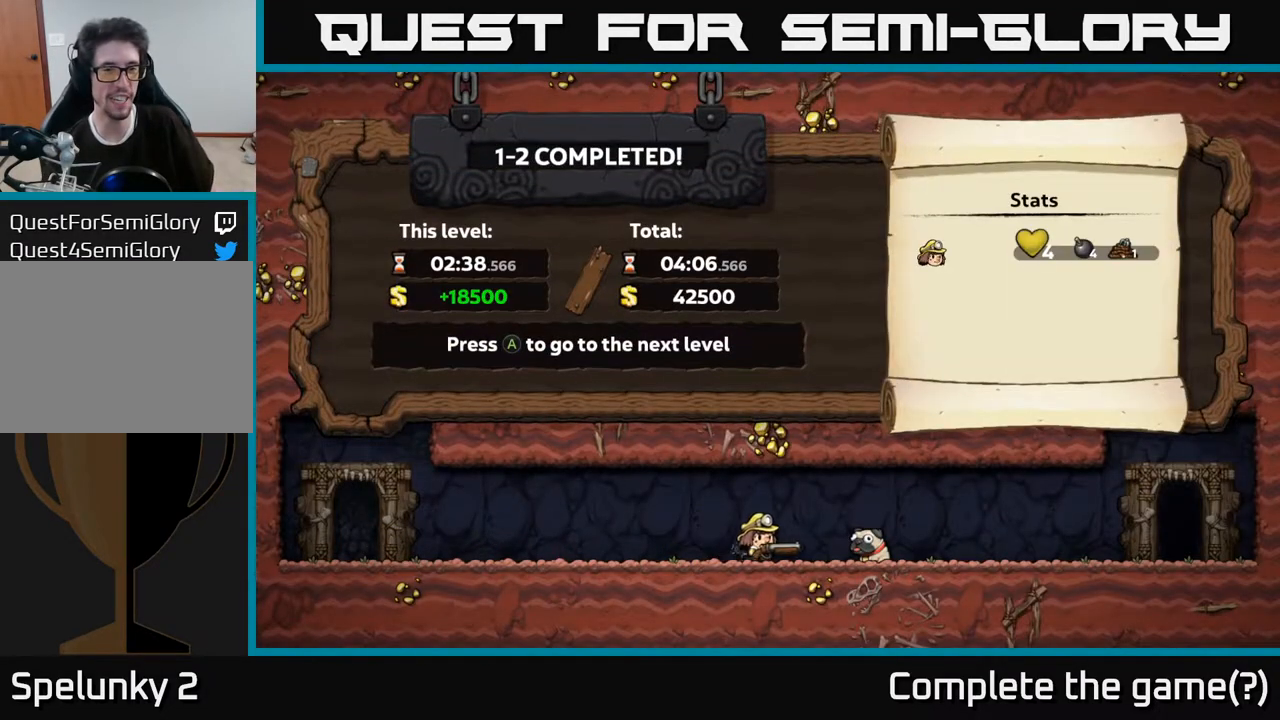
{"buttons": [], "left_stick": "center", "right_stick": "center", "events": []}
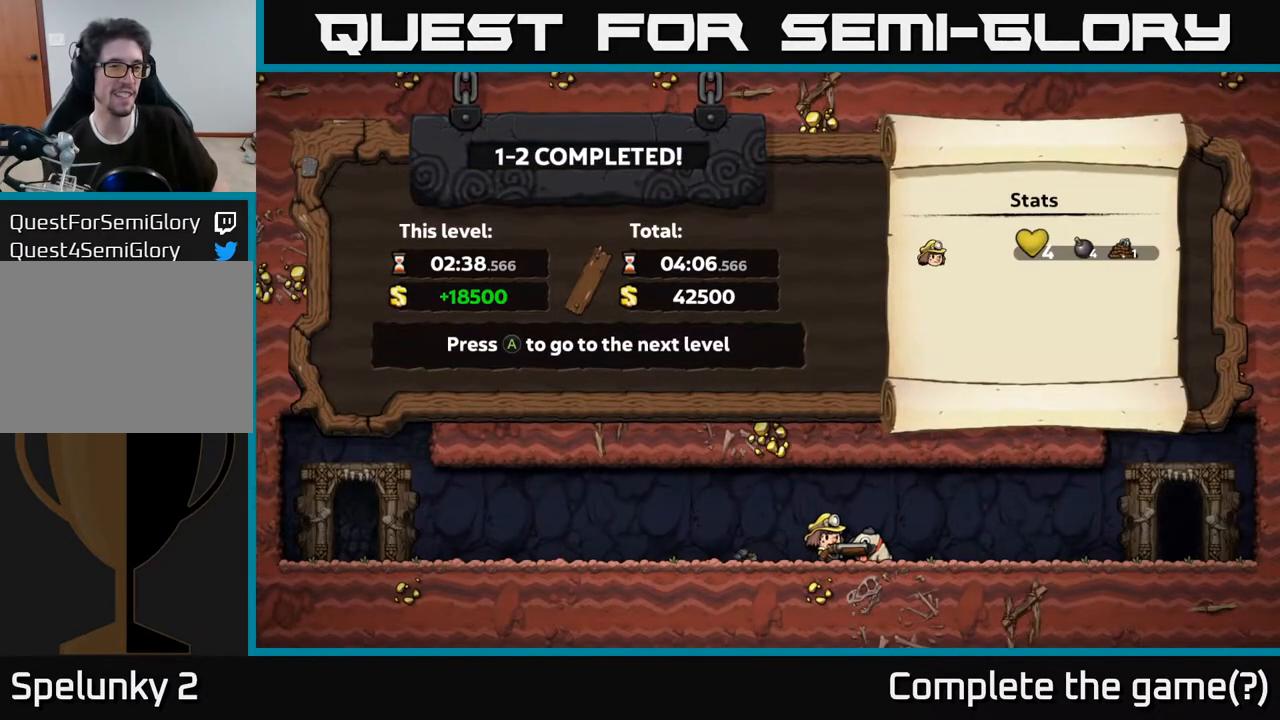
{"buttons": ["A"], "left_stick": "center", "right_stick": "center", "events": [[417, "A", "down"]]}
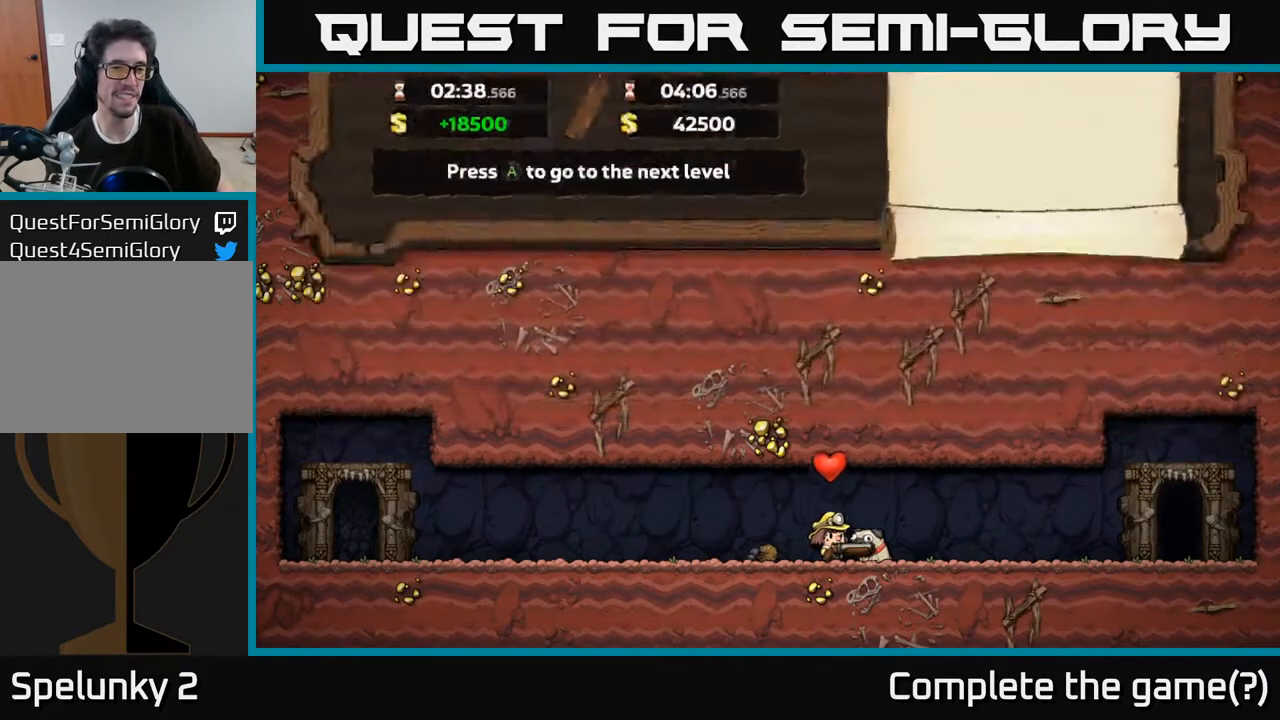
{"buttons": [], "left_stick": "center", "right_stick": "center", "events": [[67, "A", "up"]]}
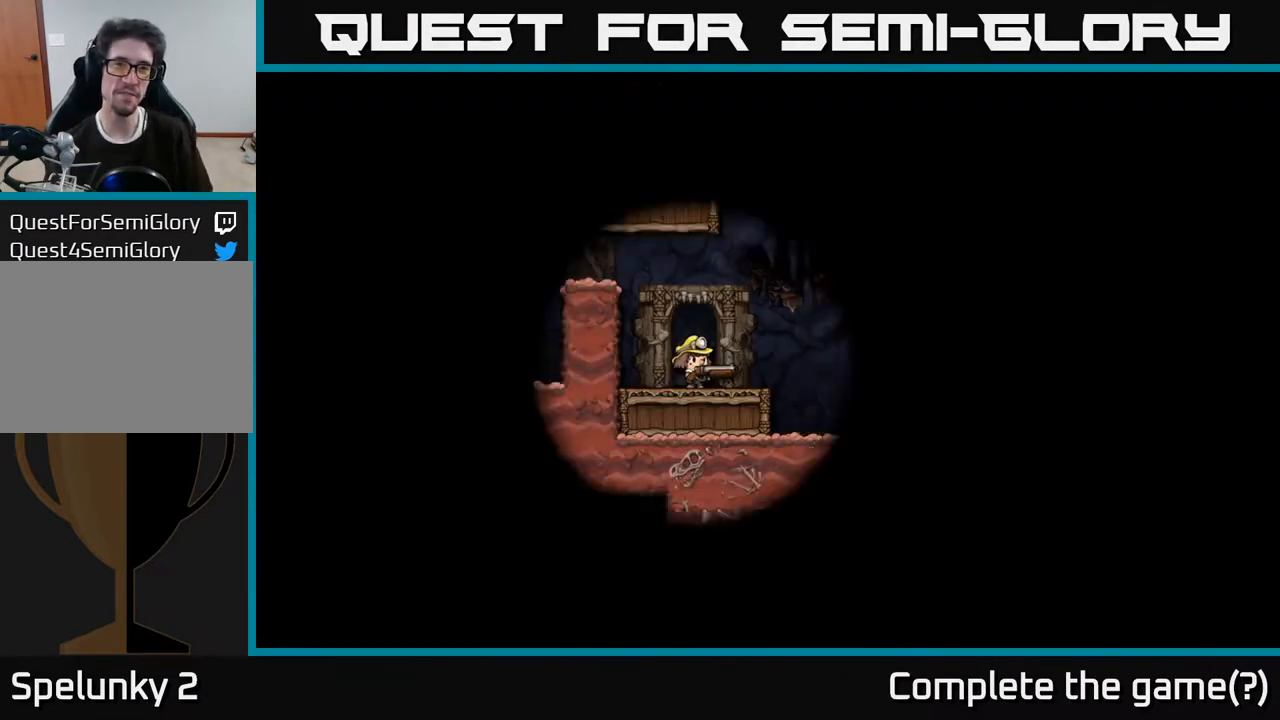
{"buttons": [], "left_stick": "center", "right_stick": "center", "events": []}
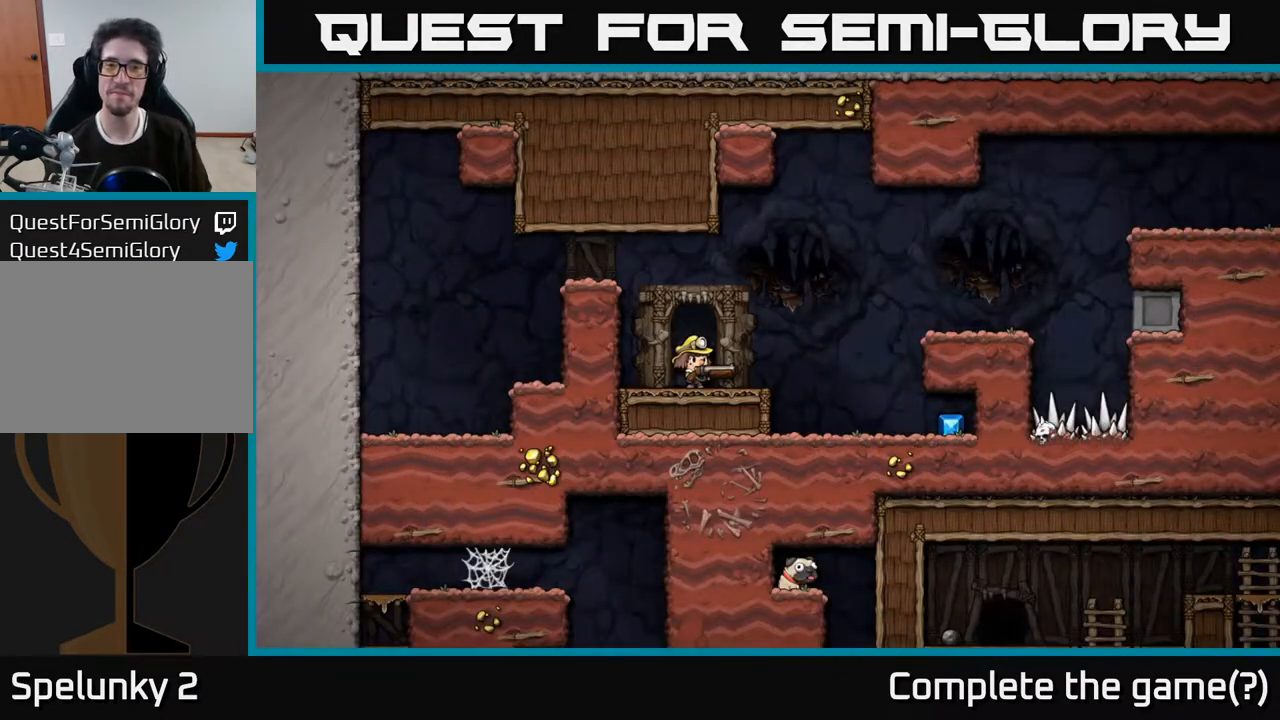
{"buttons": ["DPAD_RIGHT"], "left_stick": "center", "right_stick": "center", "events": [[283, "DPAD_RIGHT", "down"]]}